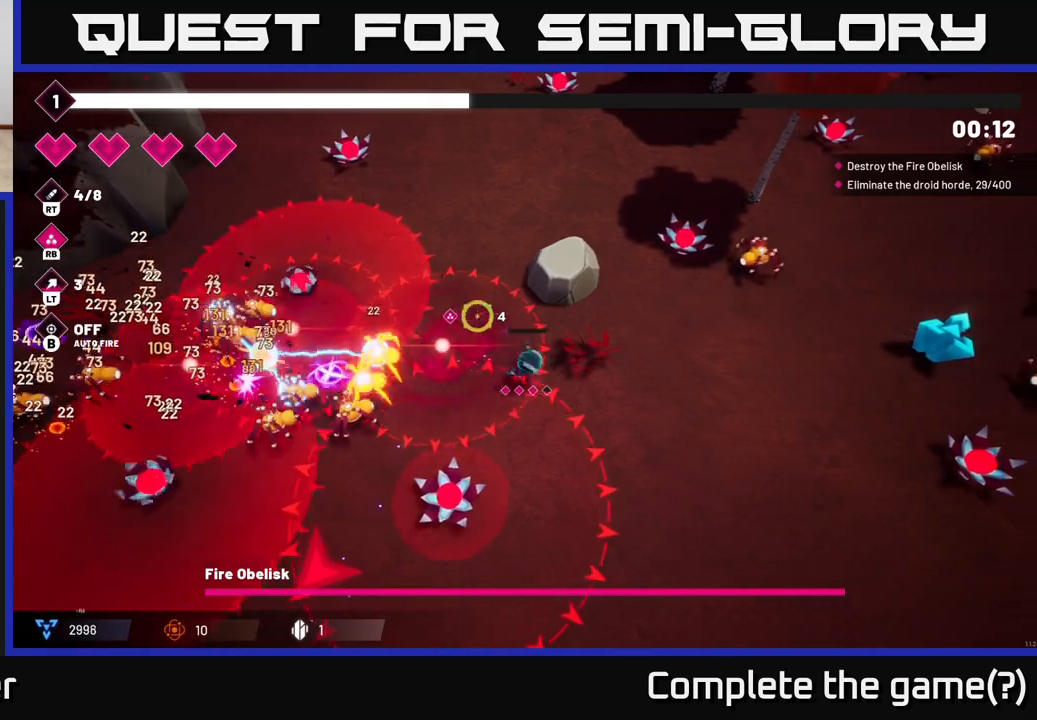
Gameplay with a controller (Xbox layout); each line is a JSON object with the inputs held at the frame after it. "events" lists button and stick changes between this image and that frame as [ms after this image, input, new state], when the widget could be followed in between.
{"buttons": [], "left_stick": "right", "right_stick": "up-right", "events": [[67, "right_stick", "up-right"], [283, "R2", "down"], [400, "R2", "up"]]}
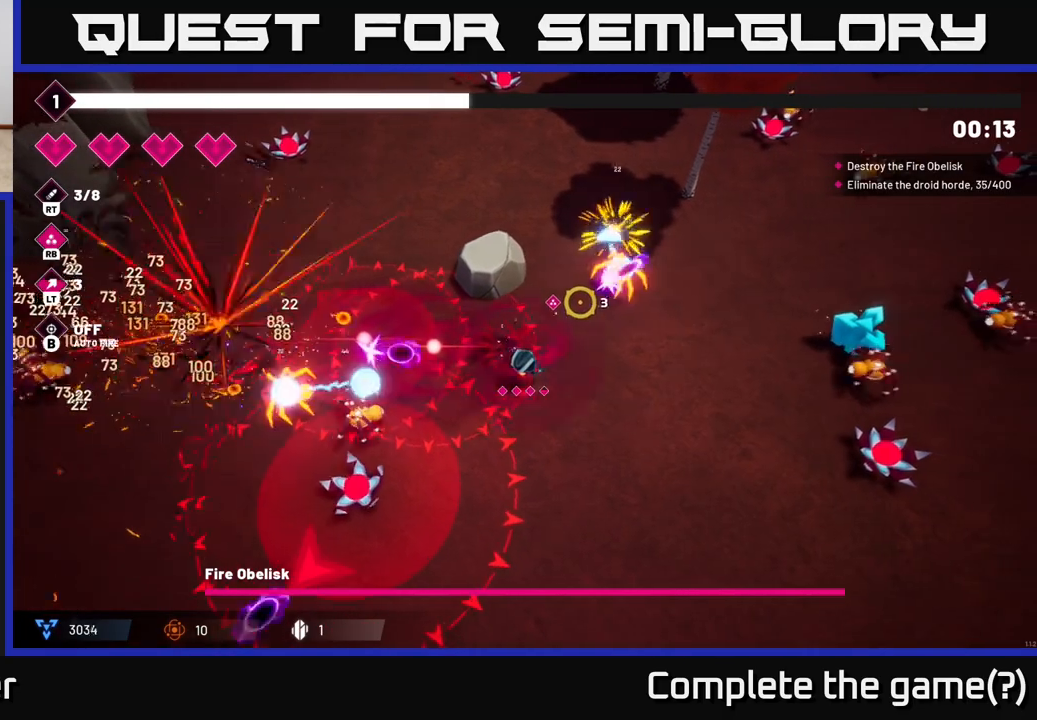
{"buttons": [], "left_stick": "down-right", "right_stick": "up", "events": [[17, "L2", "down"], [133, "L2", "up"], [167, "left_stick", "down-right"], [333, "right_stick", "up"]]}
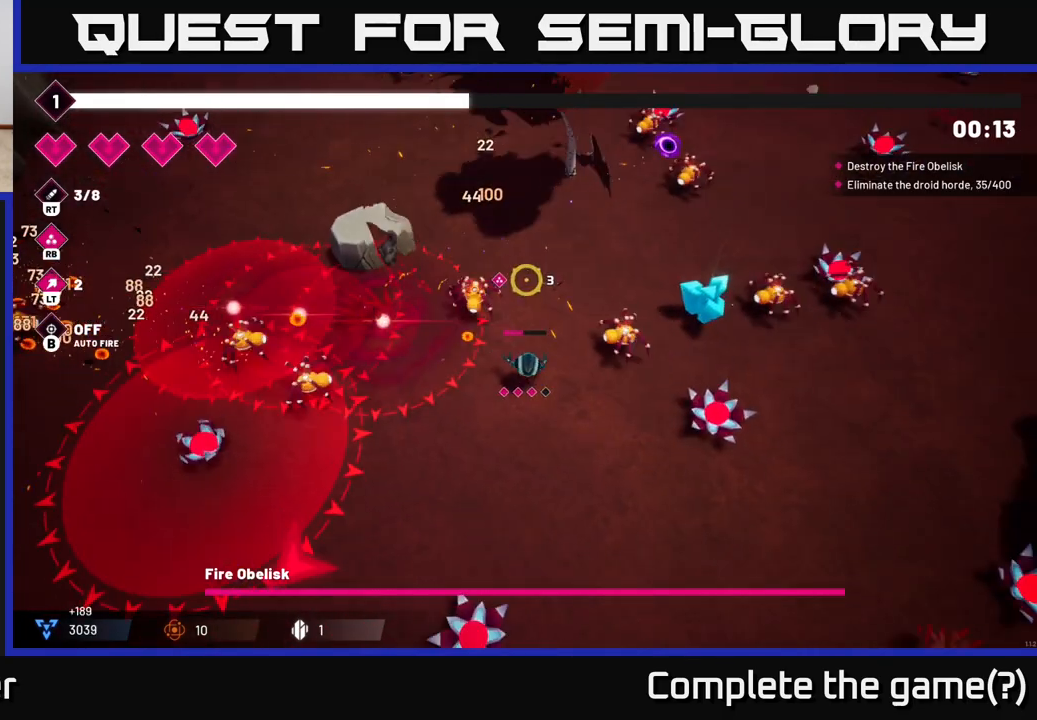
{"buttons": [], "left_stick": "down-right", "right_stick": "up-left", "events": [[50, "right_stick", "up-left"]]}
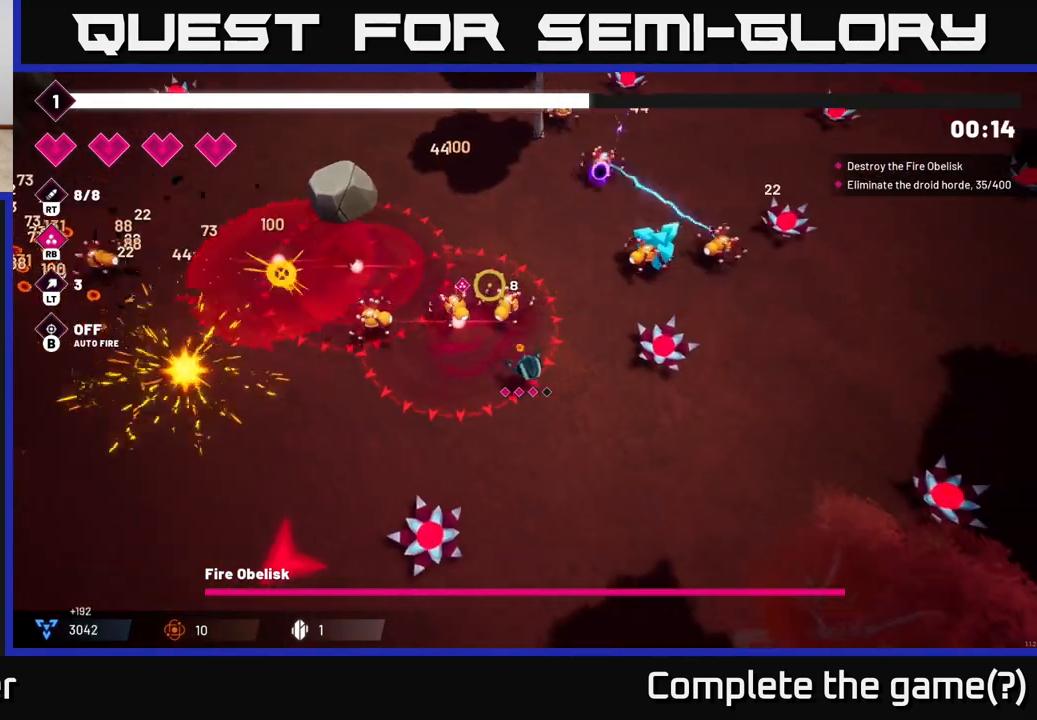
{"buttons": [], "left_stick": "down-right", "right_stick": "up-right", "events": [[183, "right_stick", "up-right"], [283, "R2", "down"], [400, "R2", "up"]]}
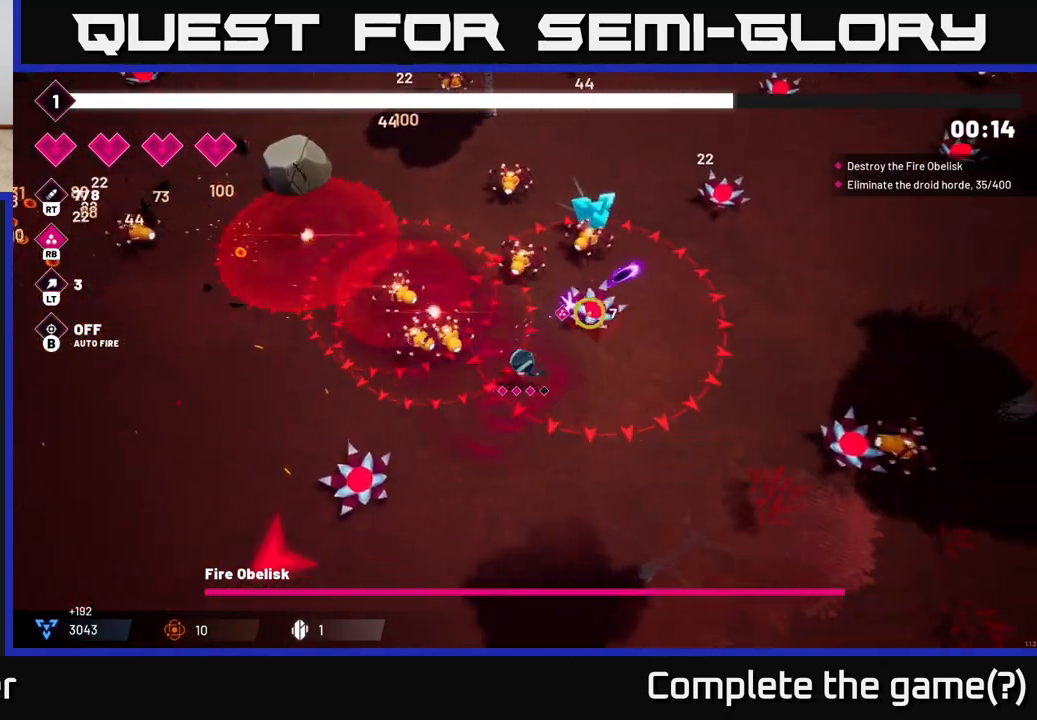
{"buttons": [], "left_stick": "down-left", "right_stick": "down-left", "events": [[100, "right_stick", "left"], [133, "left_stick", "down-left"], [217, "R2", "down"], [233, "right_stick", "down-left"], [333, "R2", "up"]]}
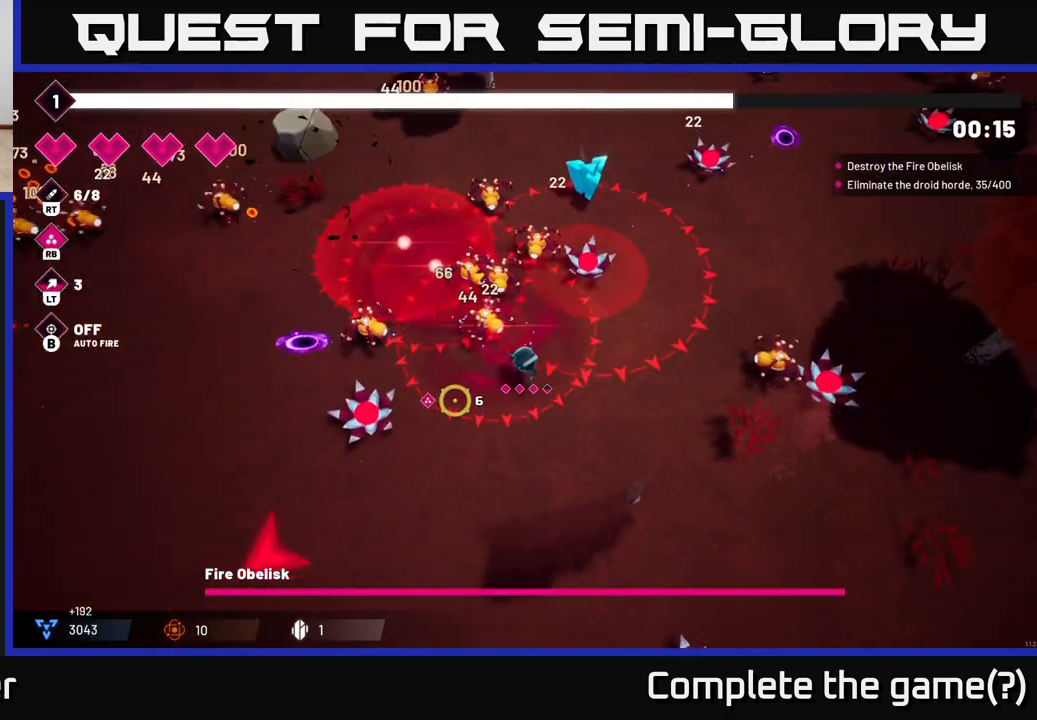
{"buttons": ["L2"], "left_stick": "down", "right_stick": "up-left", "events": [[50, "left_stick", "down"], [50, "right_stick", "left"], [83, "R2", "down"], [200, "R2", "up"], [467, "L2", "down"], [483, "right_stick", "up-left"]]}
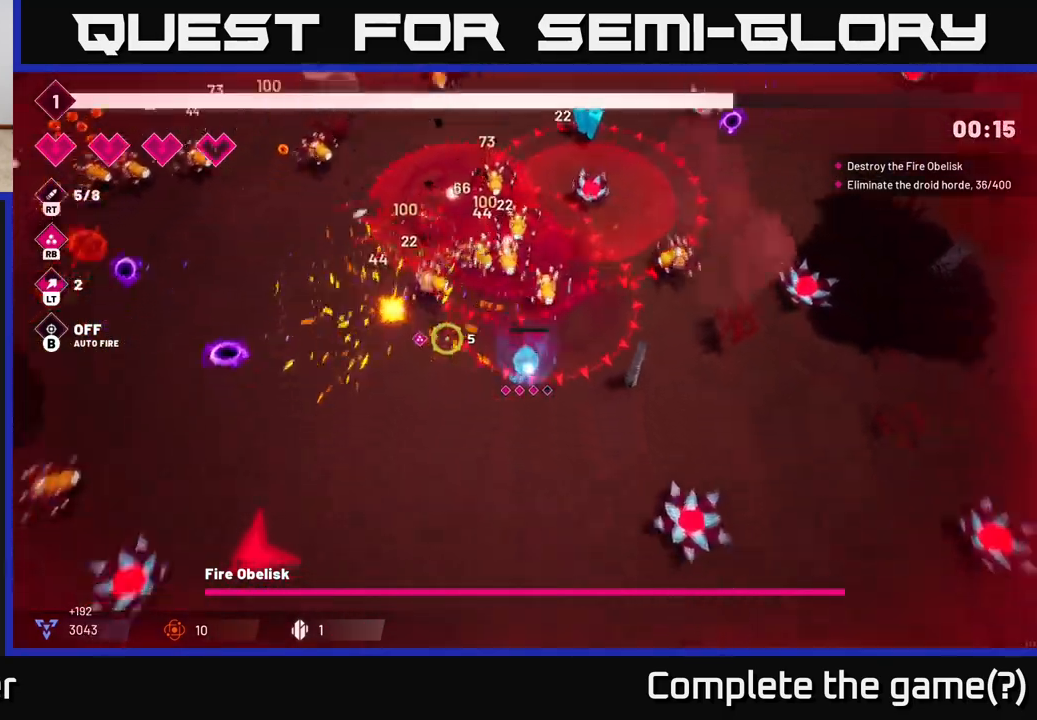
{"buttons": [], "left_stick": "down-left", "right_stick": "up", "events": [[50, "left_stick", "down-left"], [83, "L2", "up"], [150, "right_stick", "up"], [300, "R2", "down"], [500, "R2", "up"]]}
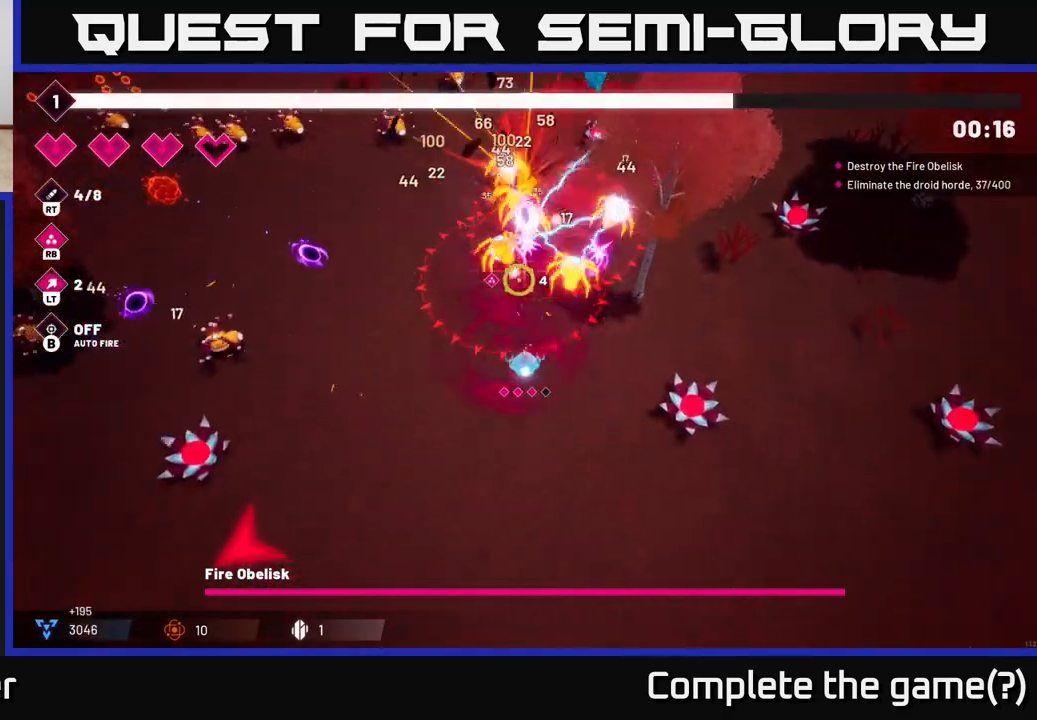
{"buttons": [], "left_stick": "down", "right_stick": "up", "events": [[17, "left_stick", "down"]]}
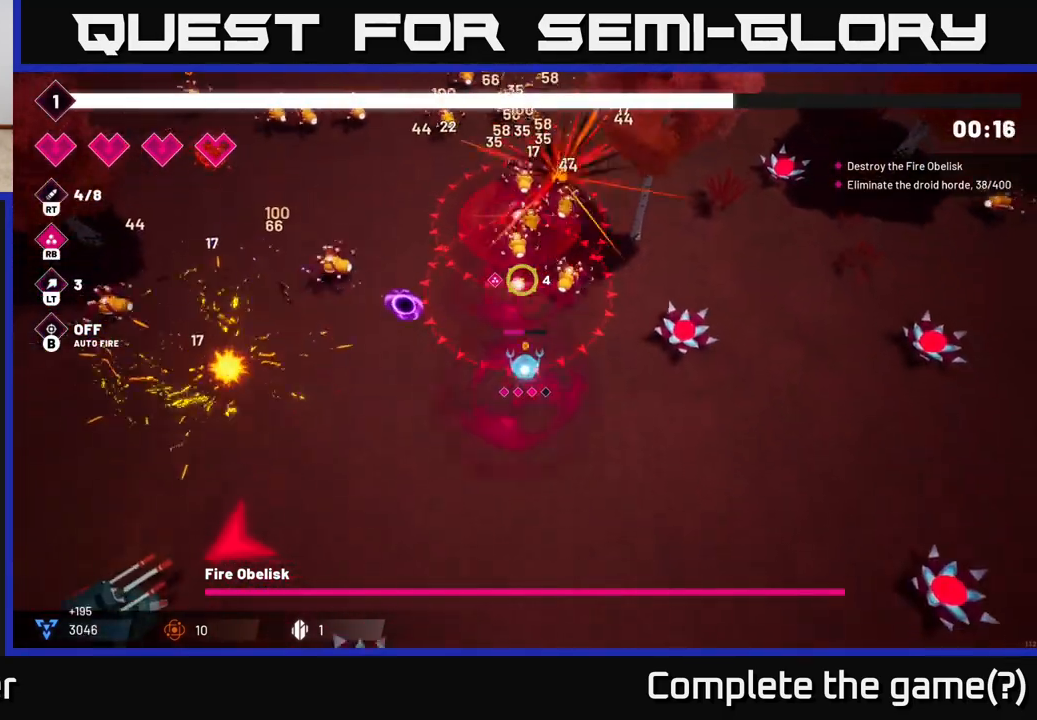
{"buttons": ["R2"], "left_stick": "down", "right_stick": "up", "events": [[500, "R2", "down"]]}
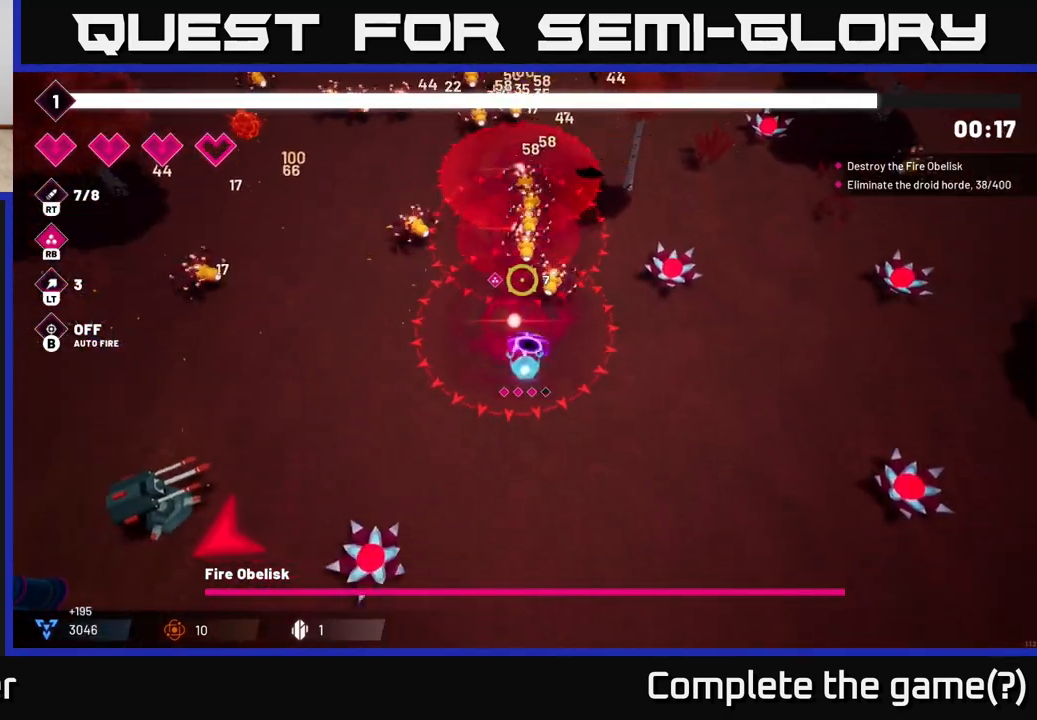
{"buttons": [], "left_stick": "down-right", "right_stick": "up", "events": [[50, "left_stick", "down-right"], [167, "R2", "up"]]}
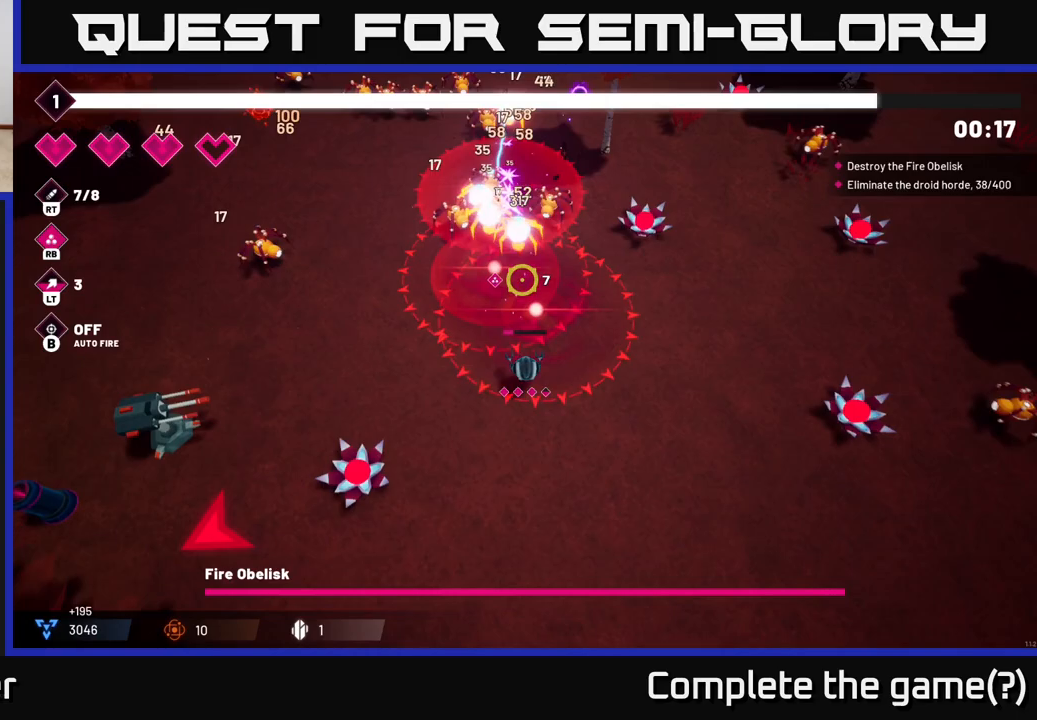
{"buttons": [], "left_stick": "down-right", "right_stick": "up-left", "events": [[33, "R2", "down"], [167, "R2", "up"], [467, "right_stick", "up-left"]]}
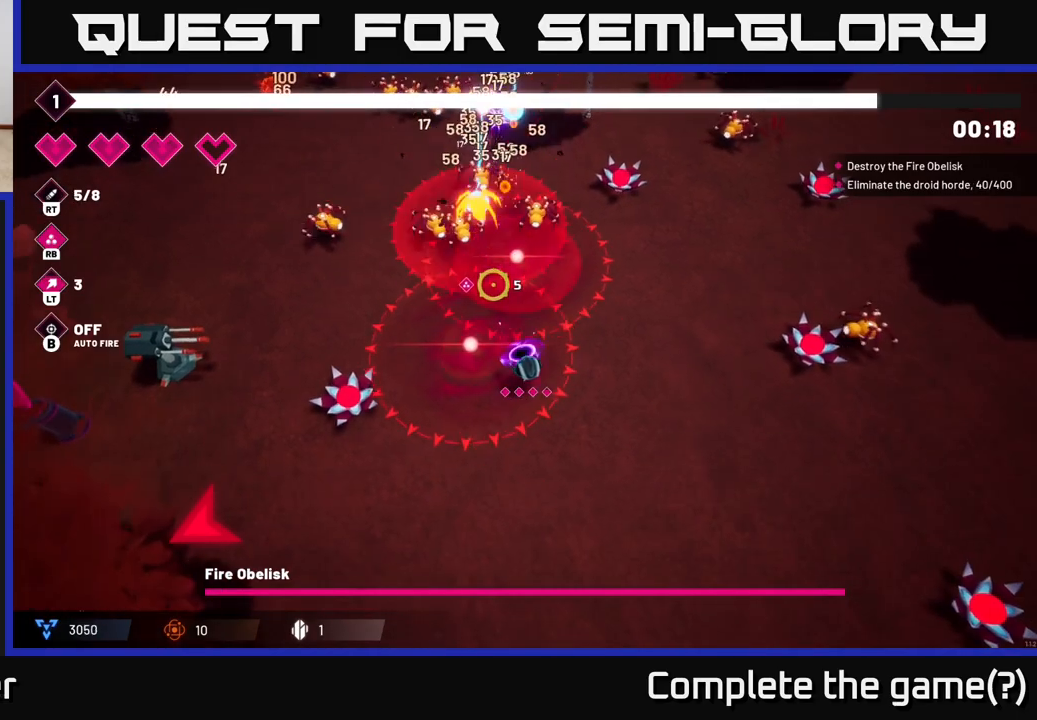
{"buttons": ["R2"], "left_stick": "down-right", "right_stick": "up", "events": [[17, "R2", "down"], [167, "R2", "up"], [283, "right_stick", "up"], [383, "R2", "down"]]}
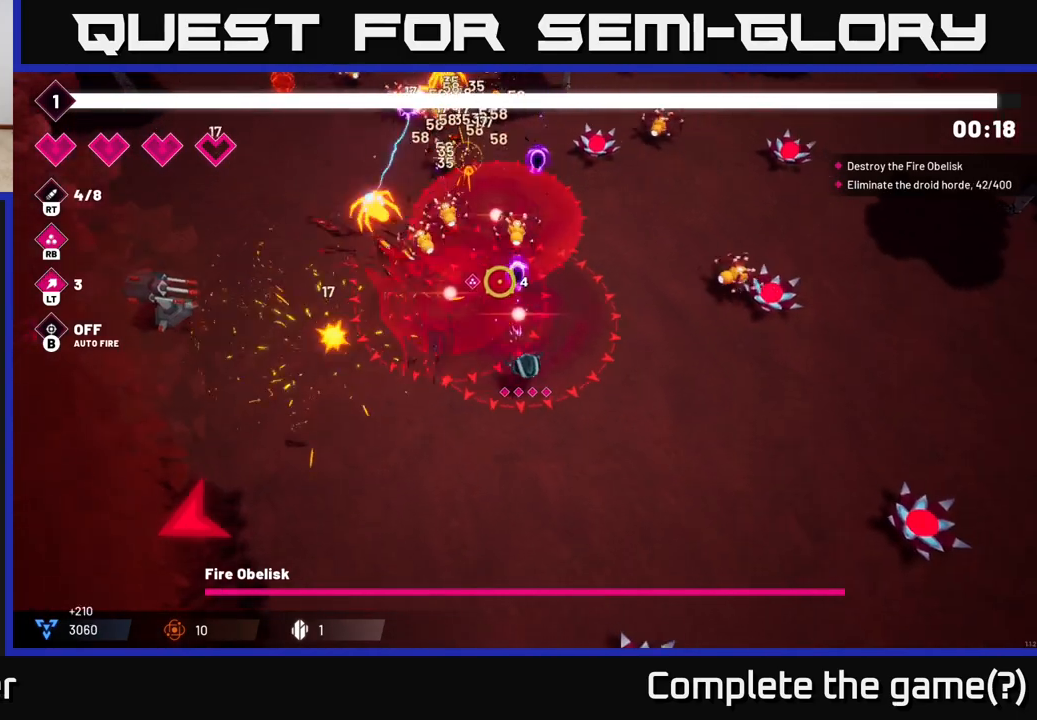
{"buttons": ["R2"], "left_stick": "down-left", "right_stick": "up-left", "events": [[50, "R2", "up"], [67, "right_stick", "up-left"], [217, "left_stick", "down"], [367, "R2", "down"], [367, "left_stick", "down-left"]]}
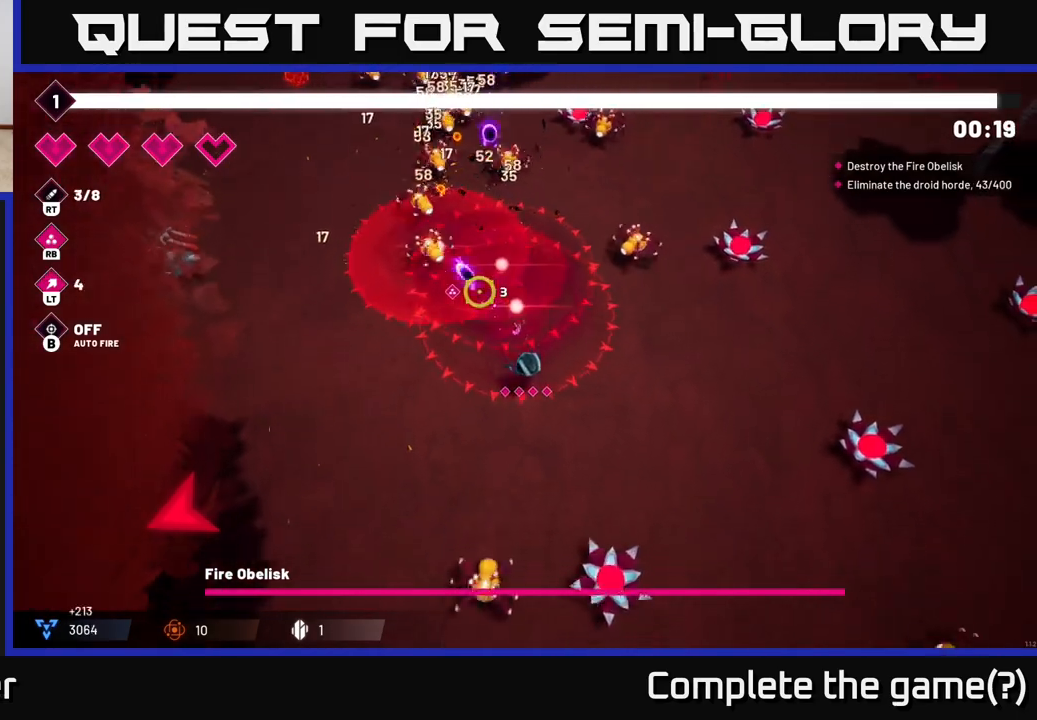
{"buttons": [], "left_stick": "left", "right_stick": "up", "events": [[17, "R2", "up"], [267, "right_stick", "up"], [350, "left_stick", "left"], [367, "R2", "down"], [500, "R2", "up"]]}
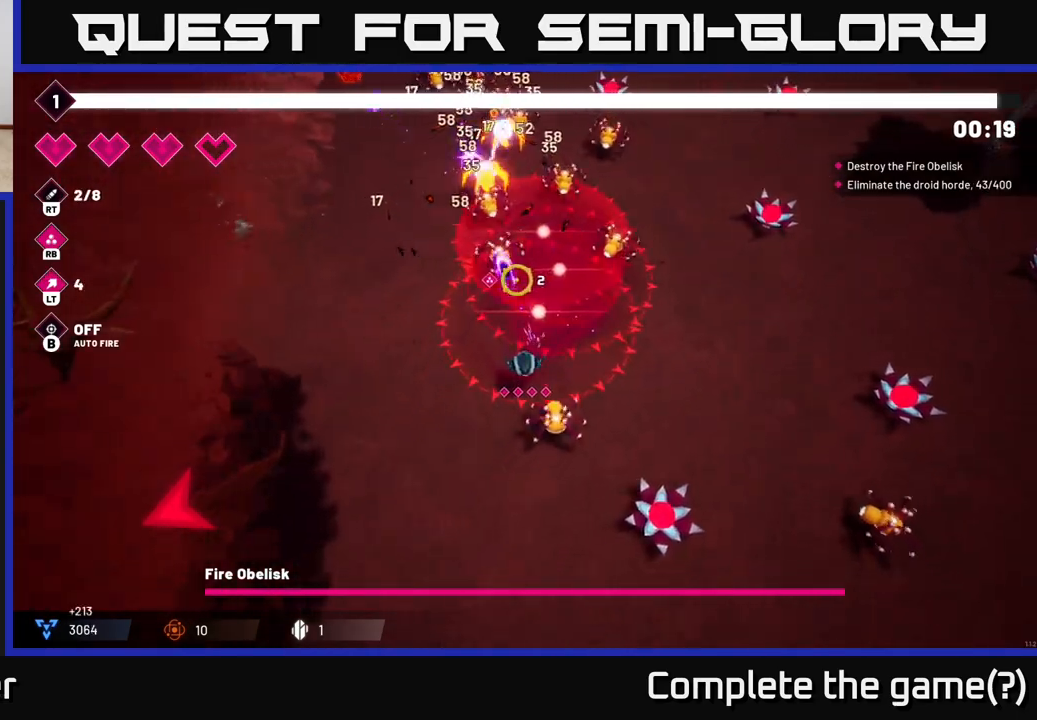
{"buttons": [], "left_stick": "left", "right_stick": "up", "events": [[17, "L2", "down"], [183, "L2", "up"]]}
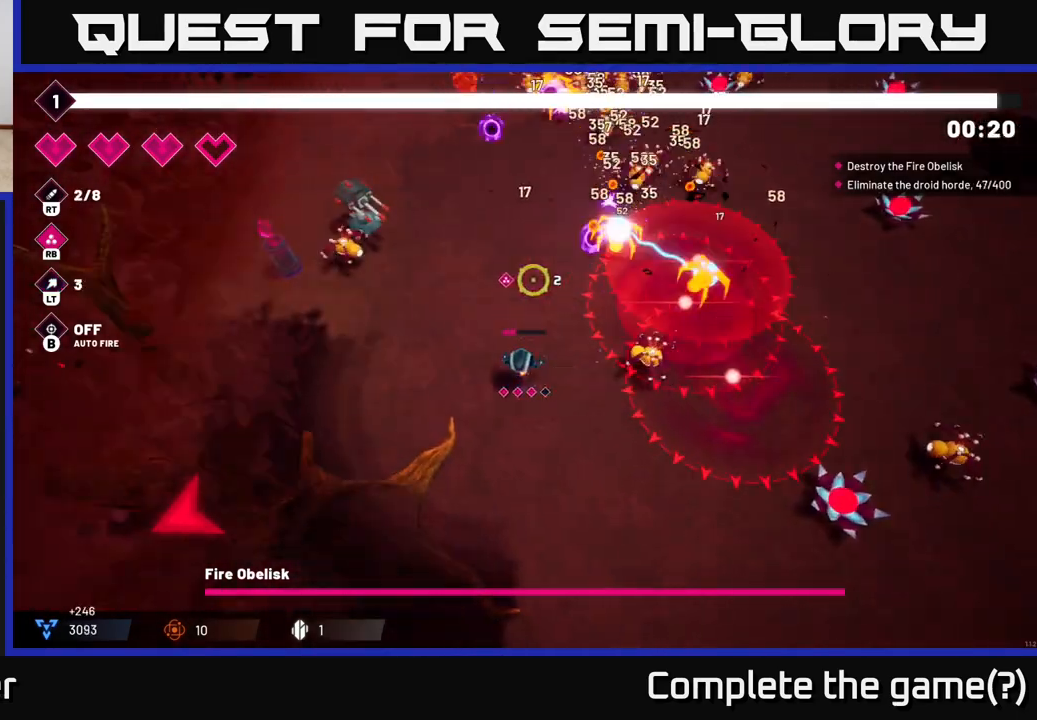
{"buttons": ["R2"], "left_stick": "left", "right_stick": "up-left", "events": [[67, "right_stick", "up-left"], [367, "R2", "down"]]}
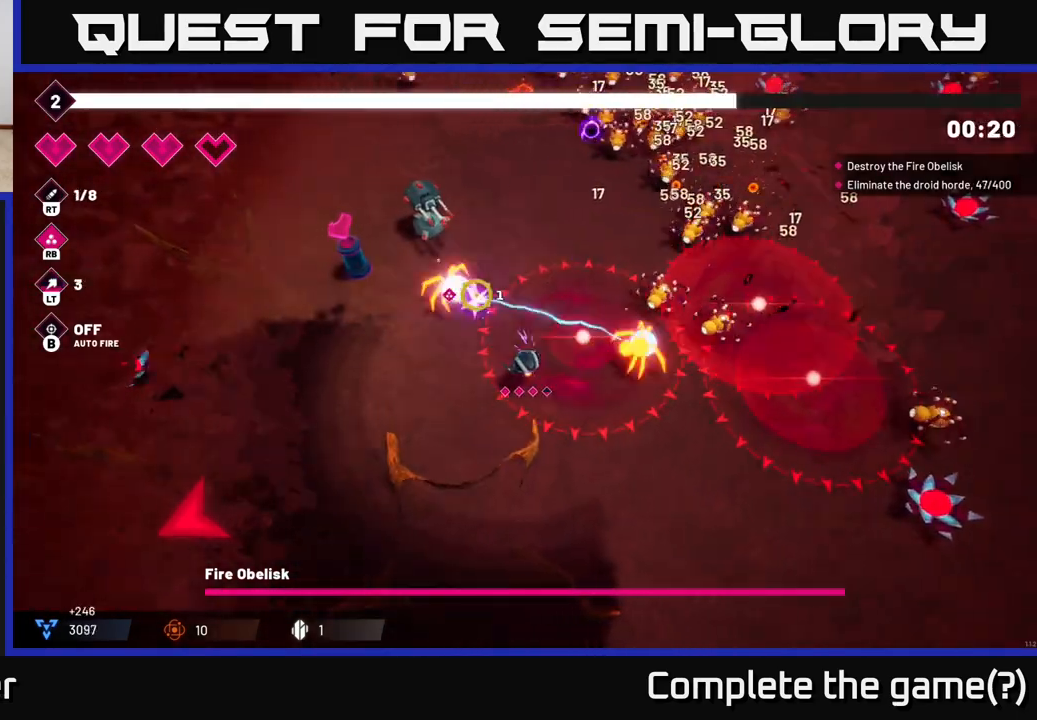
{"buttons": [], "left_stick": "left", "right_stick": "up-left", "events": [[17, "R2", "up"]]}
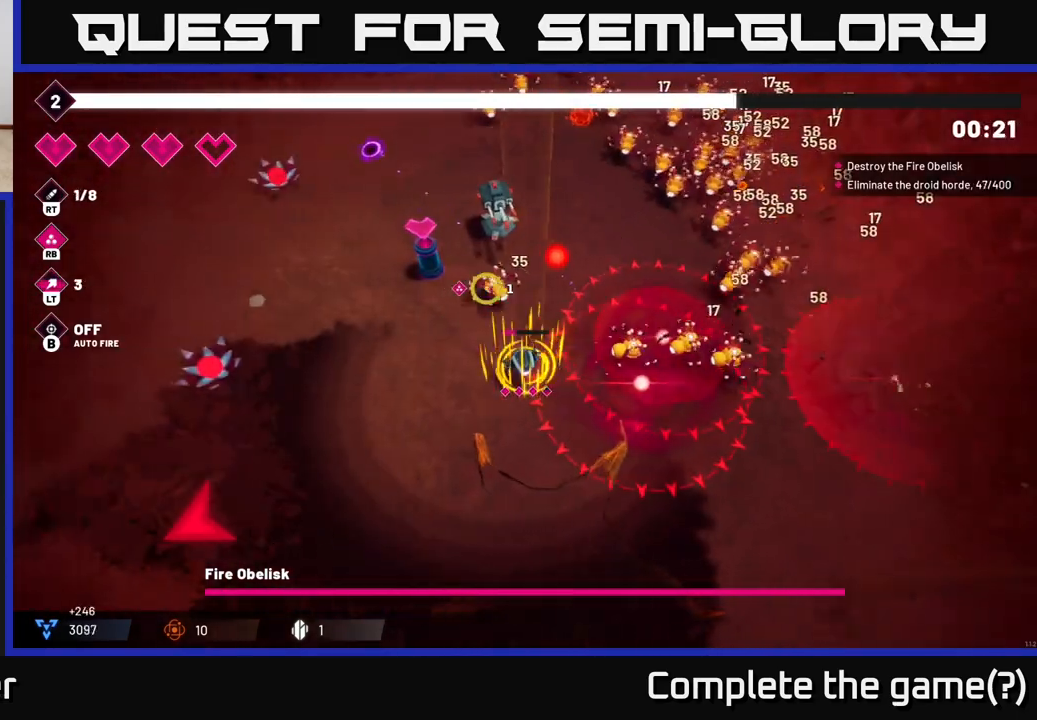
{"buttons": [], "left_stick": "left", "right_stick": "up-left", "events": []}
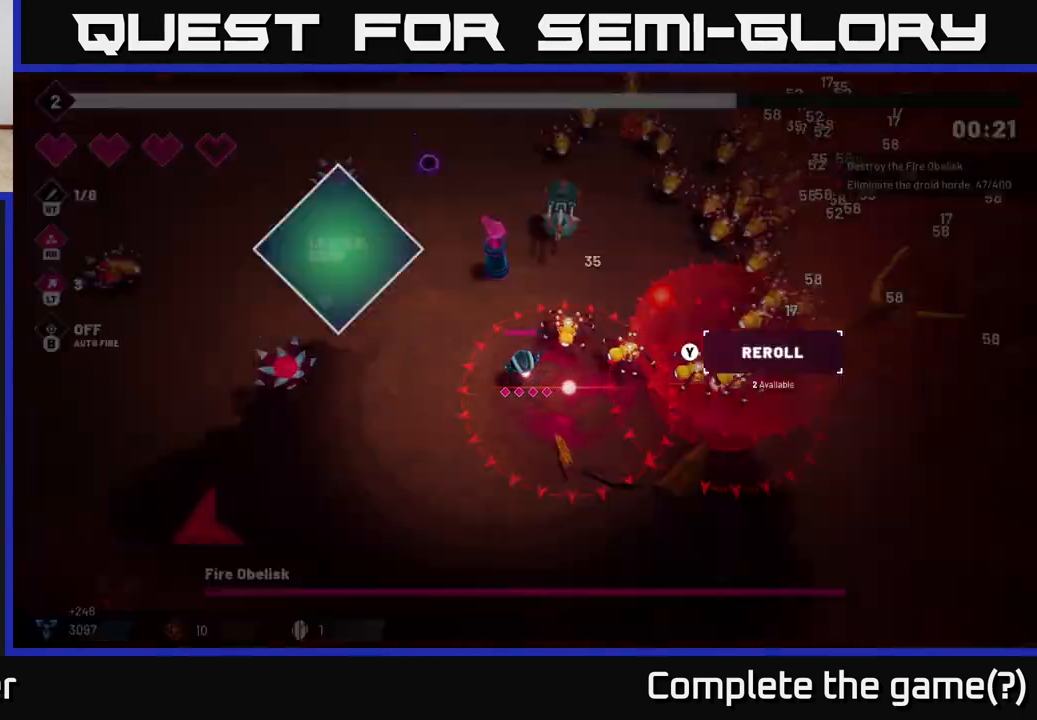
{"buttons": [], "left_stick": "center", "right_stick": "center", "events": [[167, "left_stick", "up-left"], [167, "right_stick", "up"], [433, "left_stick", "center"], [433, "right_stick", "center"]]}
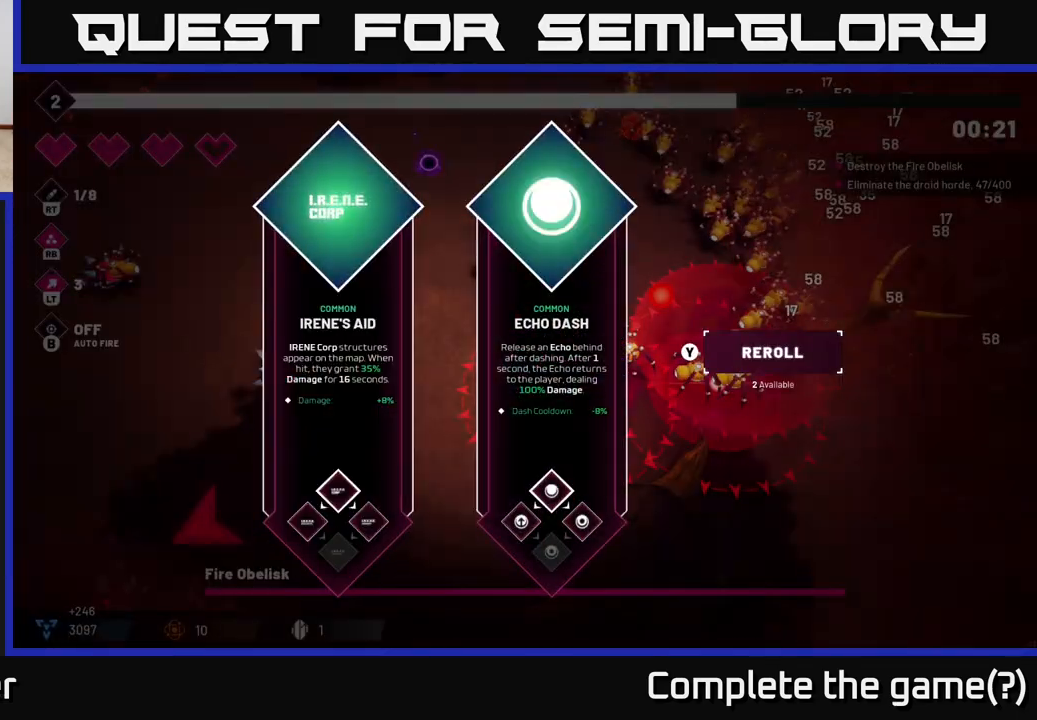
{"buttons": [], "left_stick": "center", "right_stick": "center", "events": []}
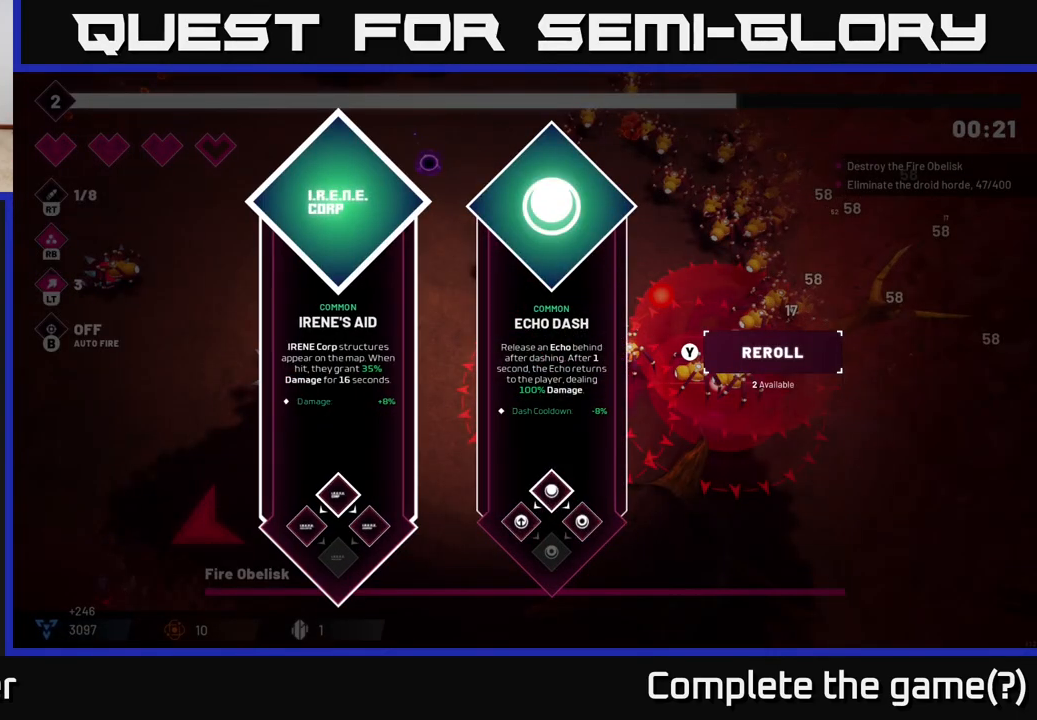
{"buttons": [], "left_stick": "up-left", "right_stick": "center", "events": [[33, "left_stick", "right"], [233, "left_stick", "center"], [333, "A", "down"], [383, "left_stick", "up-left"], [417, "A", "up"]]}
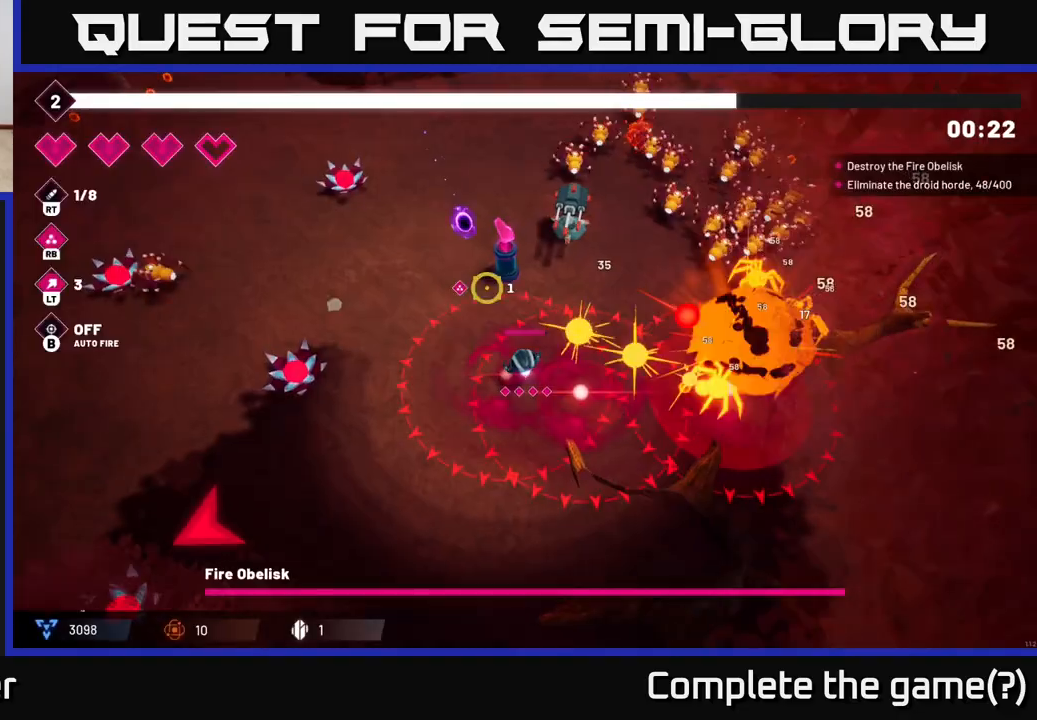
{"buttons": ["R2"], "left_stick": "up", "right_stick": "right", "events": [[83, "L2", "down"], [100, "right_stick", "up-right"], [233, "L2", "up"], [250, "right_stick", "right"], [450, "left_stick", "up"], [500, "R2", "down"]]}
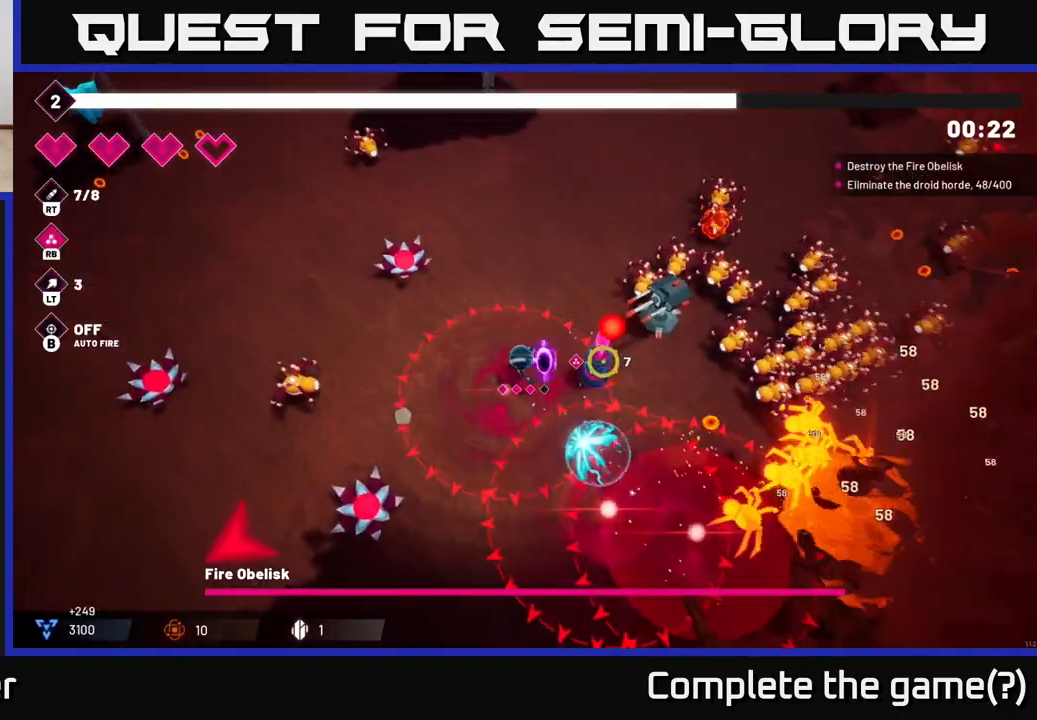
{"buttons": ["R2"], "left_stick": "up", "right_stick": "down-right", "events": [[167, "R2", "up"], [183, "right_stick", "down-right"], [367, "R2", "down"]]}
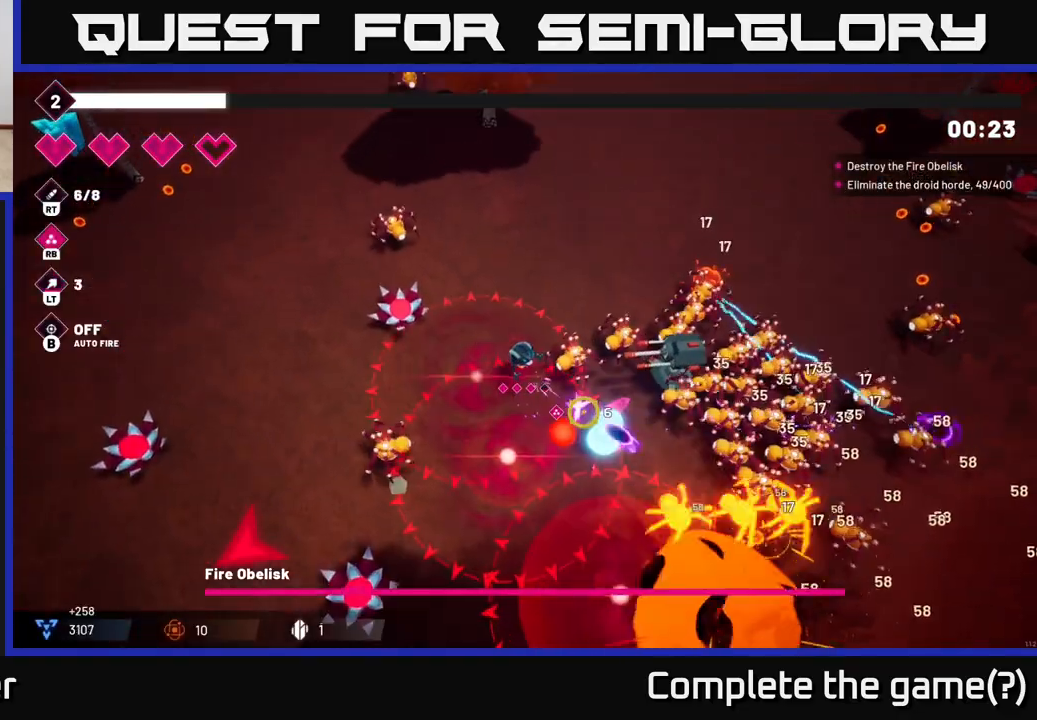
{"buttons": [], "left_stick": "up-right", "right_stick": "down-right", "events": [[33, "R2", "up"], [33, "left_stick", "up-left"], [267, "R2", "down"], [283, "left_stick", "up"], [400, "left_stick", "up-right"], [450, "R2", "up"]]}
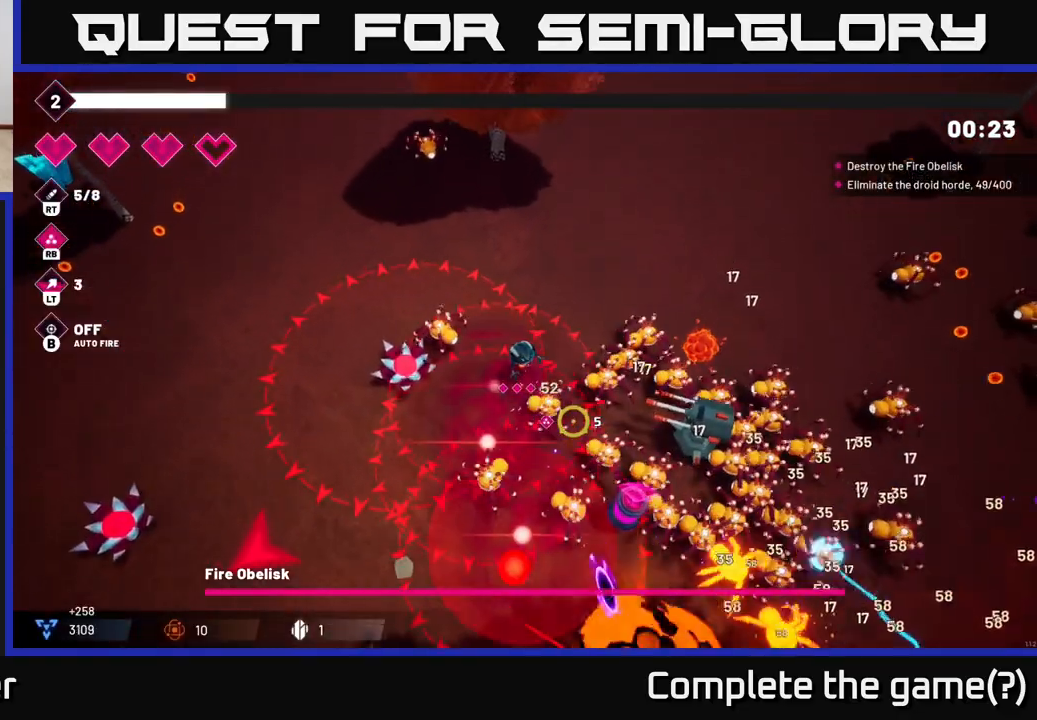
{"buttons": [], "left_stick": "up", "right_stick": "down-right", "events": [[100, "left_stick", "up"], [150, "R2", "down"], [350, "R2", "up"]]}
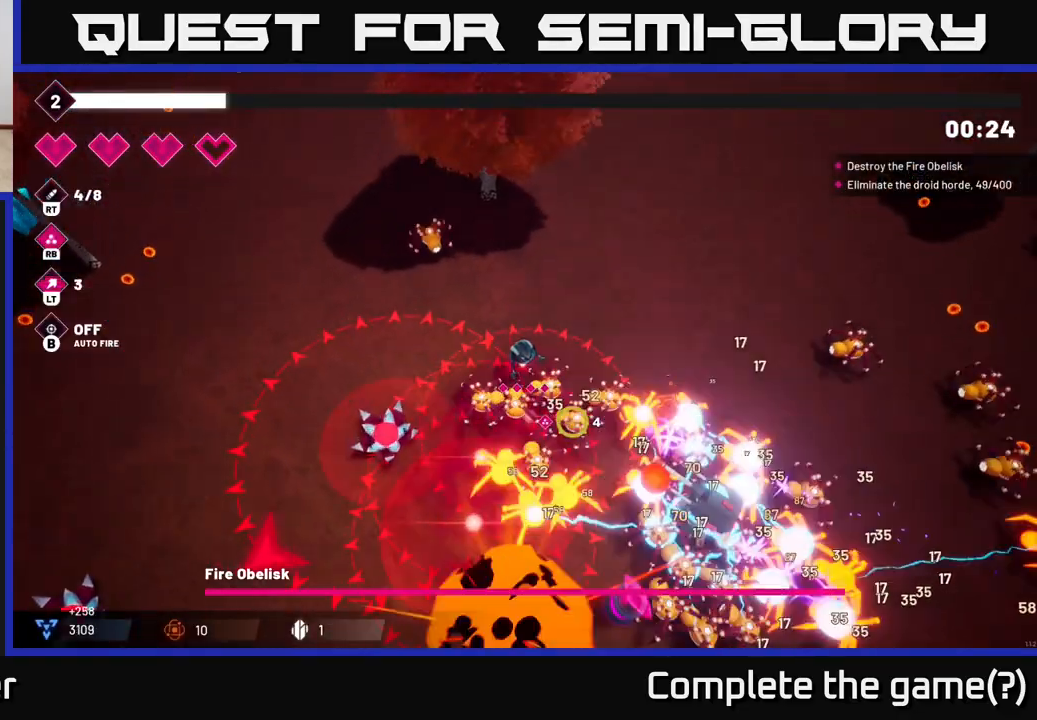
{"buttons": [], "left_stick": "up-right", "right_stick": "down", "events": [[17, "R2", "down"], [183, "R2", "up"], [183, "left_stick", "up-right"], [333, "L2", "down"], [467, "L2", "up"], [467, "right_stick", "down"]]}
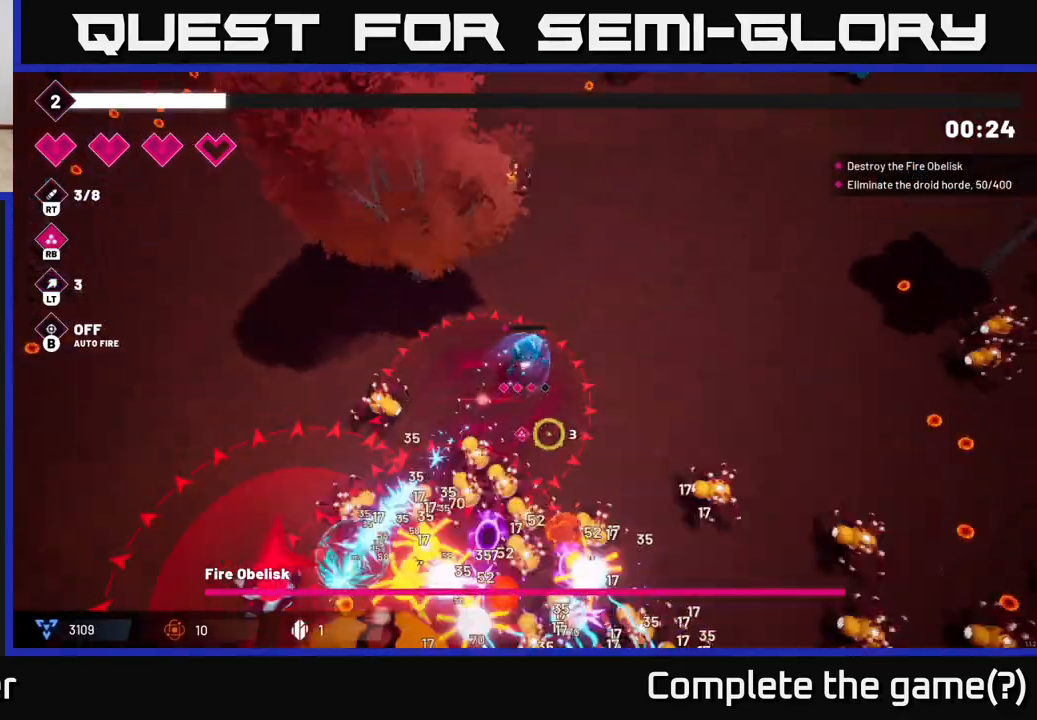
{"buttons": [], "left_stick": "right", "right_stick": "down-left", "events": [[167, "left_stick", "right"], [283, "right_stick", "down-left"], [300, "R2", "down"], [483, "R2", "up"]]}
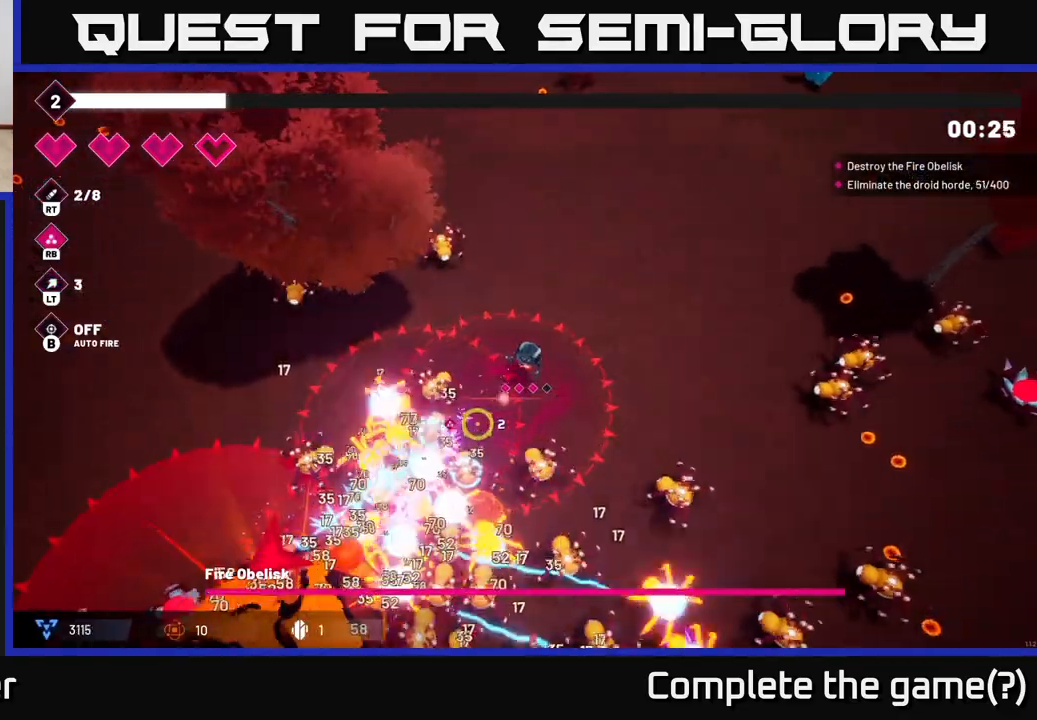
{"buttons": [], "left_stick": "up-right", "right_stick": "down-left", "events": [[167, "left_stick", "up-right"], [217, "R2", "down"], [400, "R2", "up"]]}
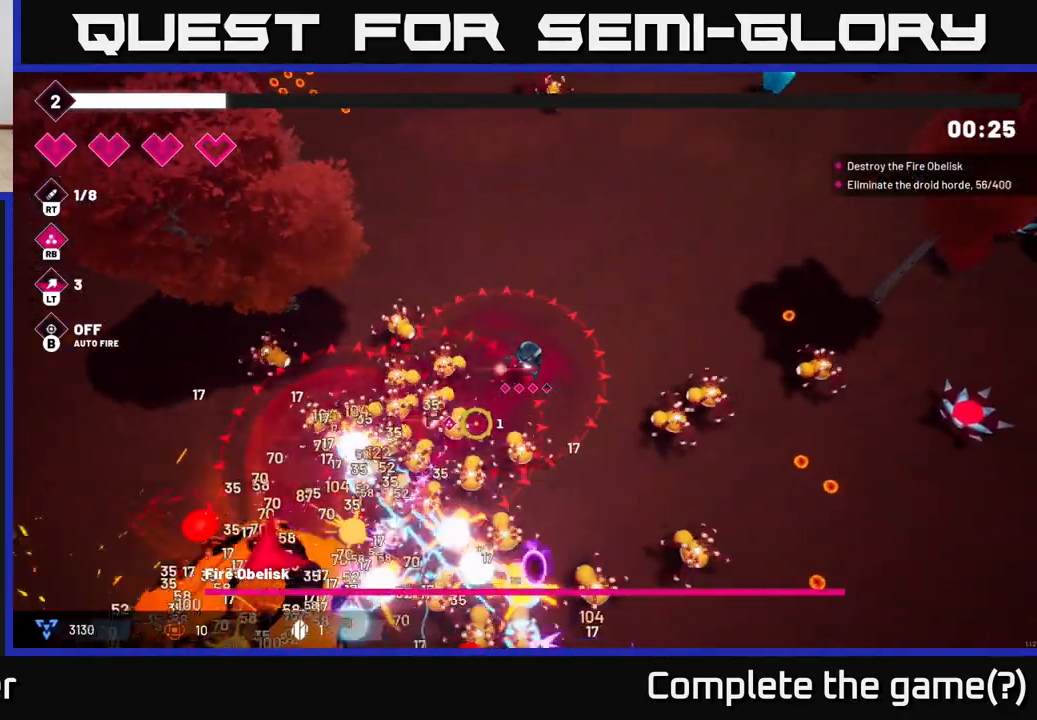
{"buttons": [], "left_stick": "up-right", "right_stick": "down-left", "events": []}
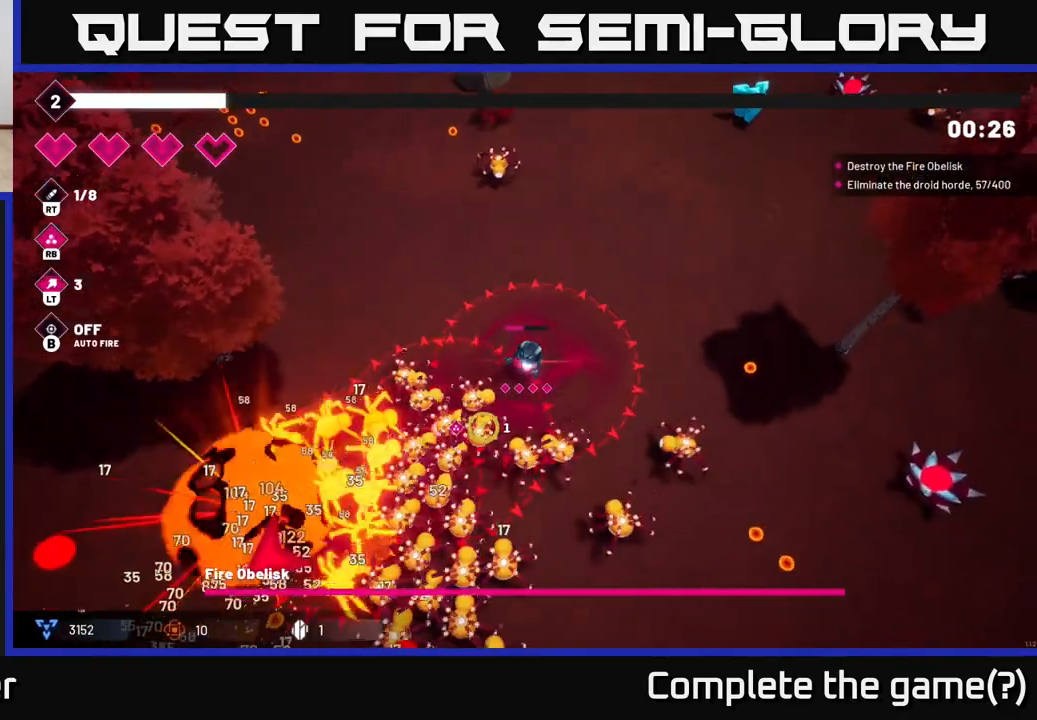
{"buttons": [], "left_stick": "up-right", "right_stick": "down-left", "events": []}
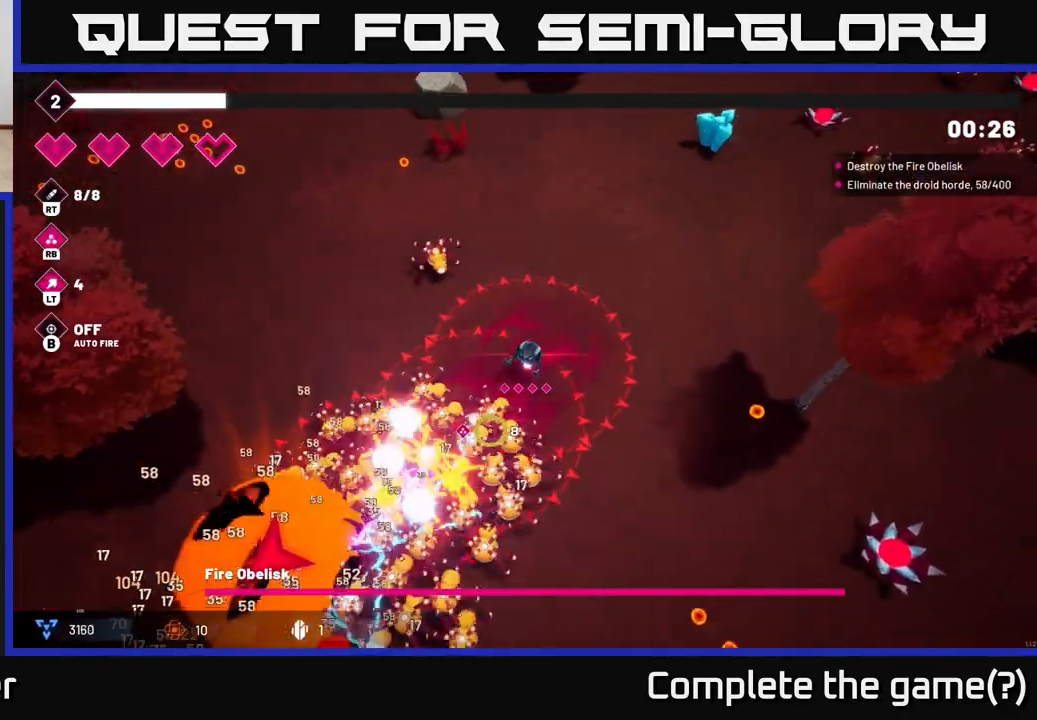
{"buttons": ["R2"], "left_stick": "up-right", "right_stick": "down", "events": [[167, "R2", "down"], [500, "right_stick", "down"]]}